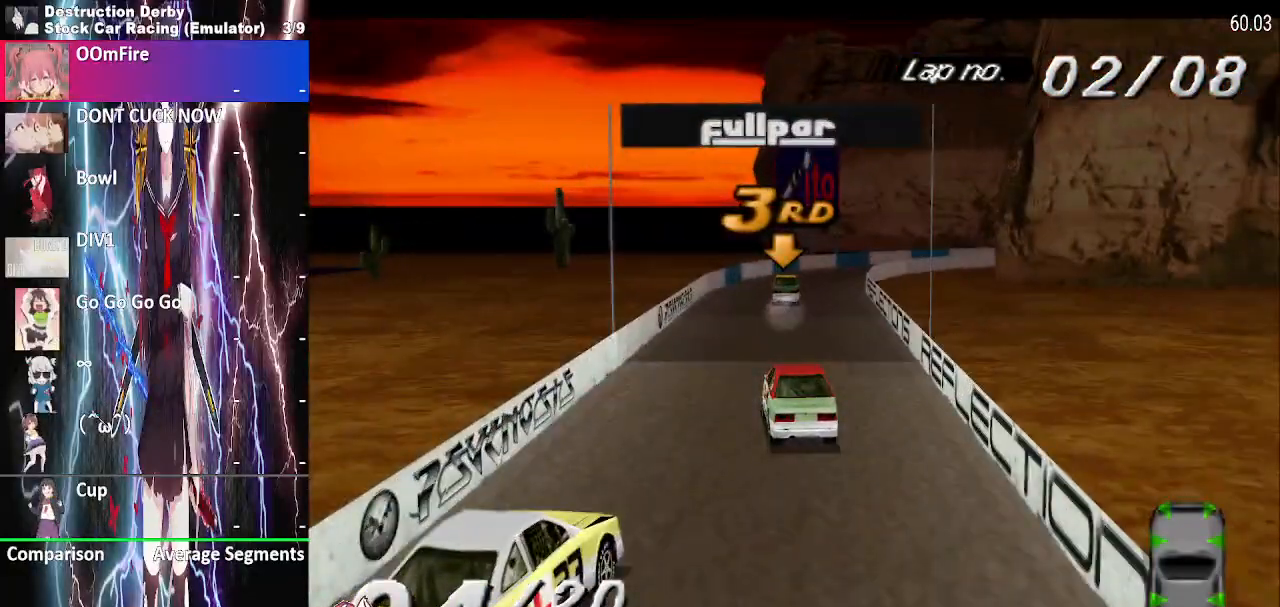
Gameplay with a controller (PlayStation layout); each line is a JSON object with the inputs held at the frame after it. "events" lists button and stick changes between this image and that frame as [ms after this image, input, new state], when the widget could be followed in between. Not read: left_stick right_stick.
{"buttons": ["CROSS", "DPAD_RIGHT"], "events": [[100, "DPAD_RIGHT", "down"]]}
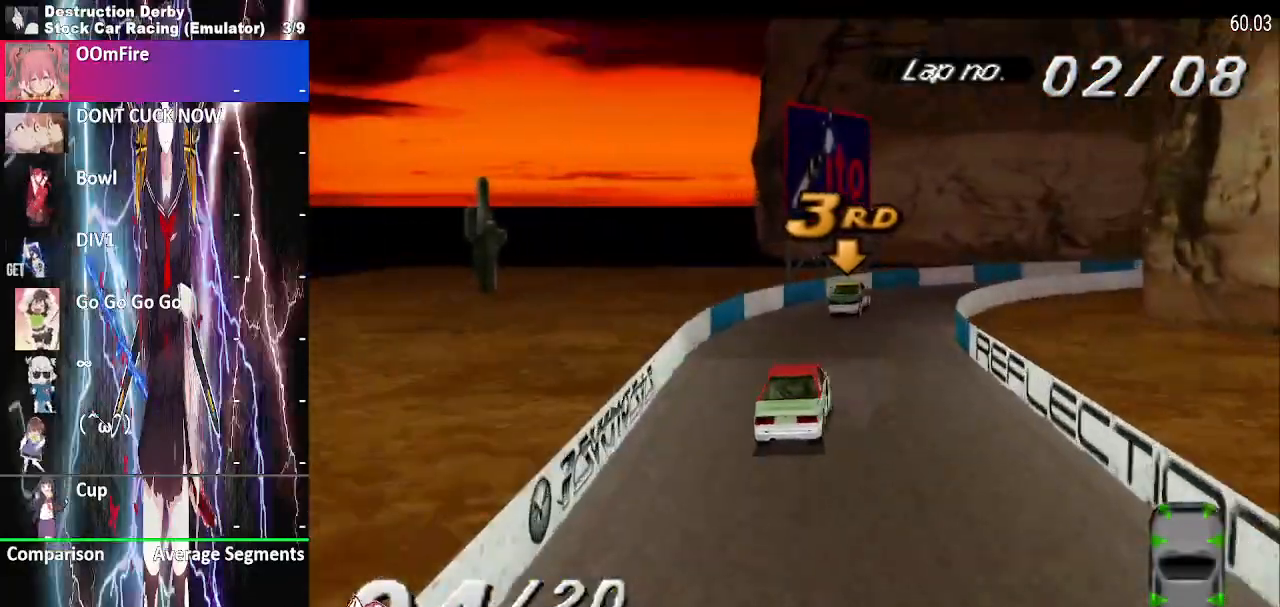
{"buttons": ["CROSS", "SQUARE", "DPAD_RIGHT"], "events": [[250, "SQUARE", "down"], [267, "CROSS", "up"], [417, "CROSS", "down"]]}
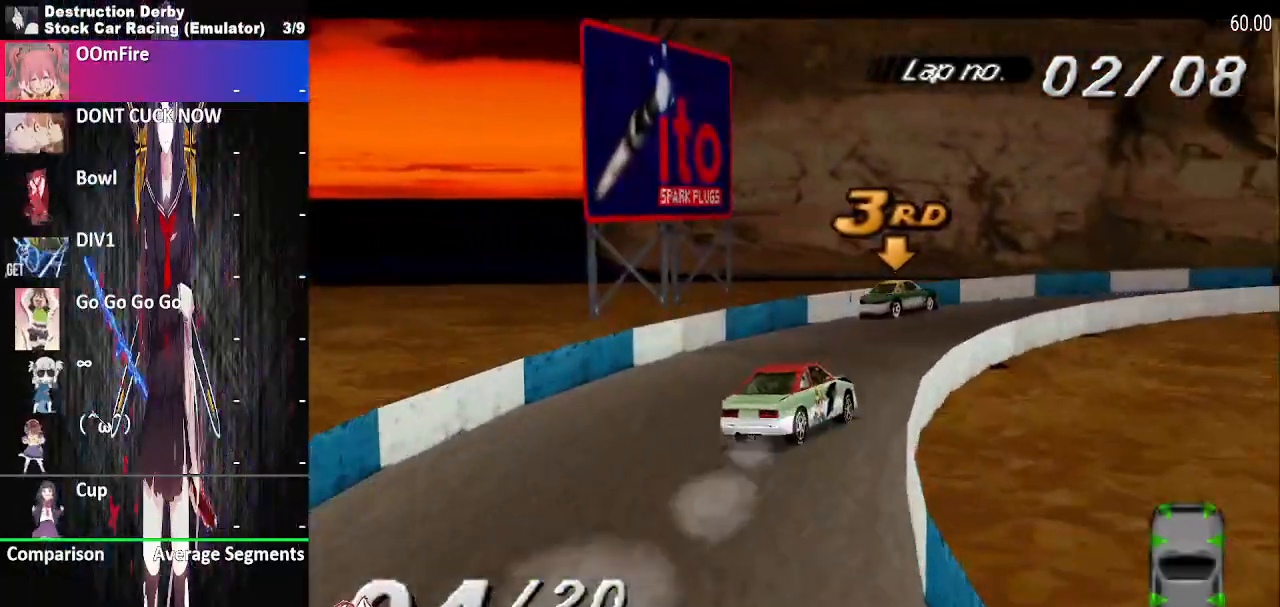
{"buttons": ["CROSS", "DPAD_RIGHT"], "events": [[67, "SQUARE", "up"]]}
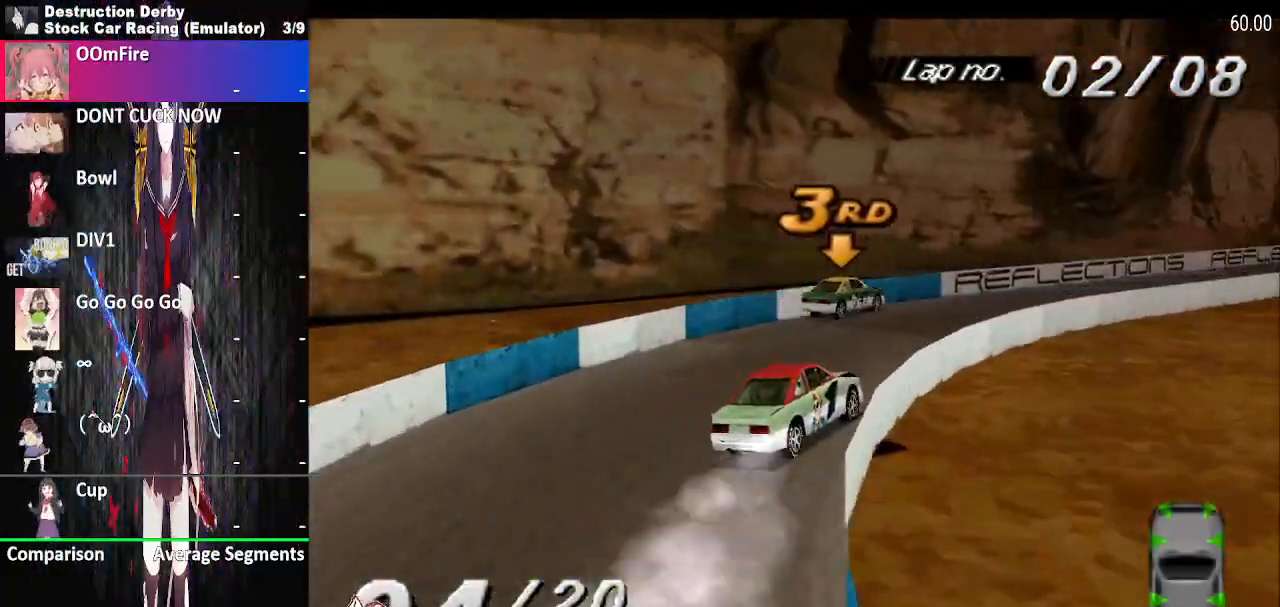
{"buttons": ["CROSS", "DPAD_RIGHT"], "events": [[217, "DPAD_LEFT", "down"], [483, "DPAD_LEFT", "up"]]}